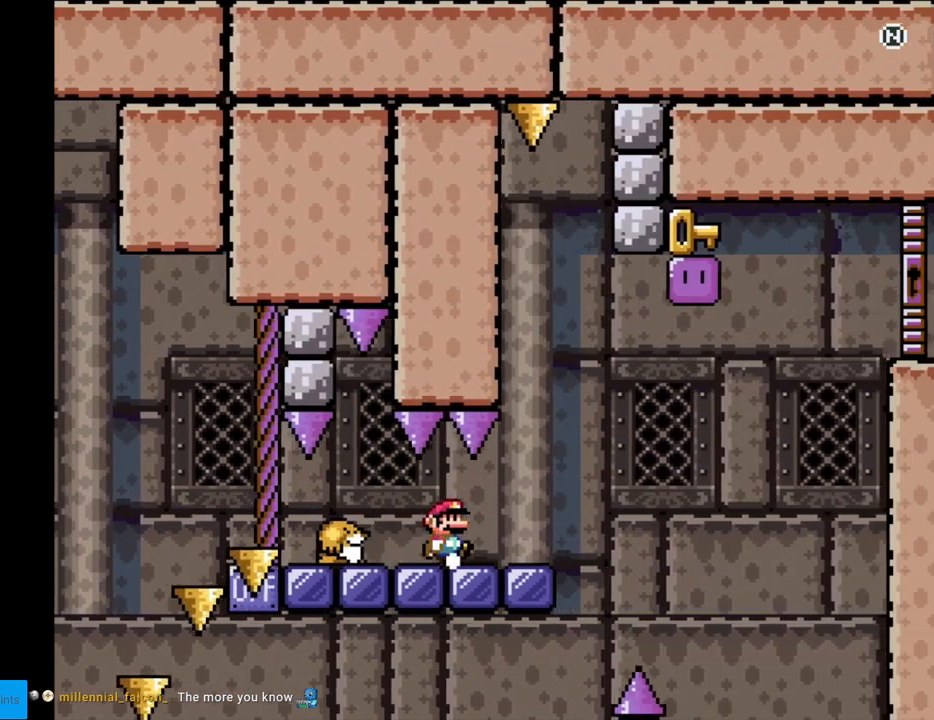
Gameplay with a controller (Nintendo layout); each line is a JSON object with the inputs held at the frame after it. "events" lists button and stick changes between this image and that frame as [ms after this image, input, new state], when the widget could be followed in between. Not read: L3 R3.
{"buttons": ["Y", "DPAD_RIGHT"], "events": [[17, "DPAD_UP", "down"], [33, "DPAD_LEFT", "down"], [33, "DPAD_UP", "up"], [133, "DPAD_LEFT", "up"], [200, "DPAD_RIGHT", "down"]]}
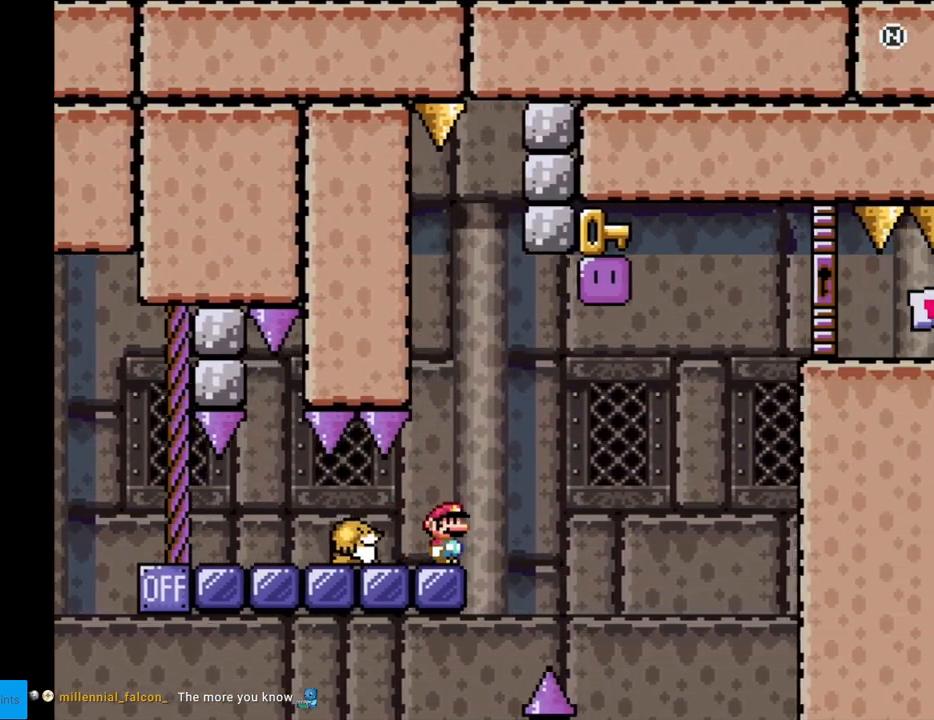
{"buttons": ["B", "Y", "DPAD_LEFT"], "events": [[33, "B", "down"], [250, "DPAD_RIGHT", "up"], [267, "DPAD_UP", "down"], [283, "DPAD_LEFT", "down"], [283, "DPAD_UP", "up"]]}
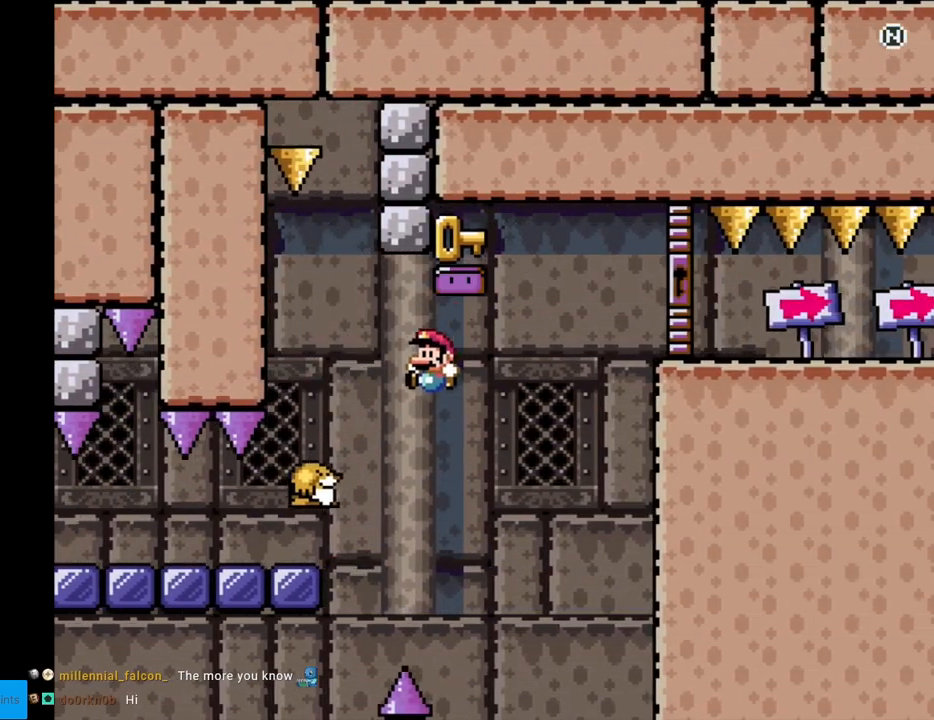
{"buttons": ["B", "Y", "DPAD_RIGHT"], "events": [[100, "DPAD_LEFT", "up"], [150, "DPAD_RIGHT", "down"]]}
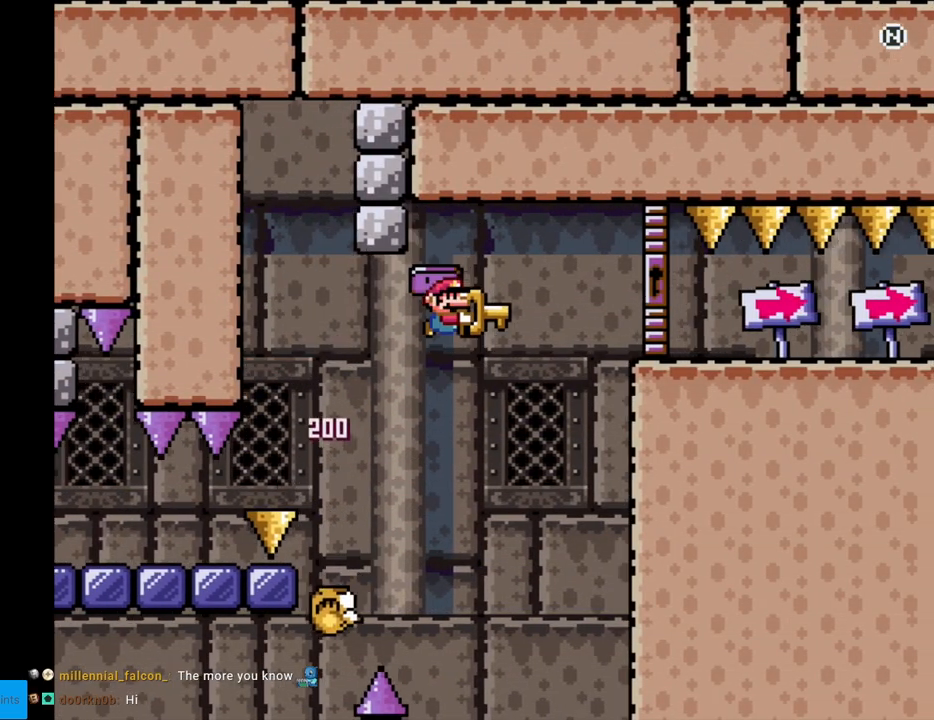
{"buttons": ["Y", "DPAD_RIGHT"], "events": [[250, "B", "up"]]}
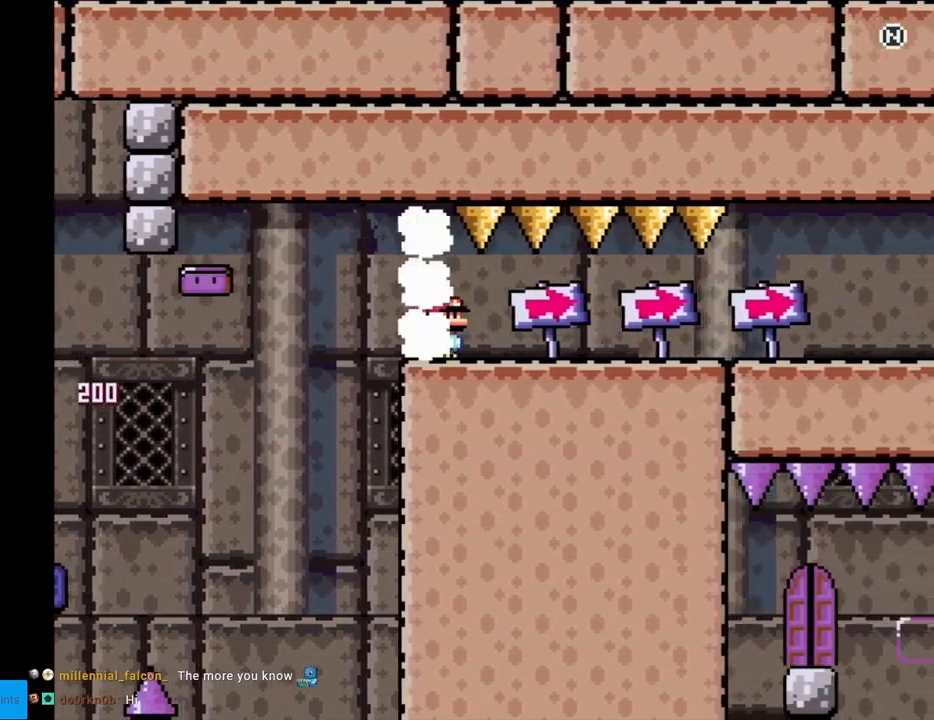
{"buttons": ["X", "DPAD_RIGHT"], "events": [[317, "X", "down"], [317, "Y", "up"]]}
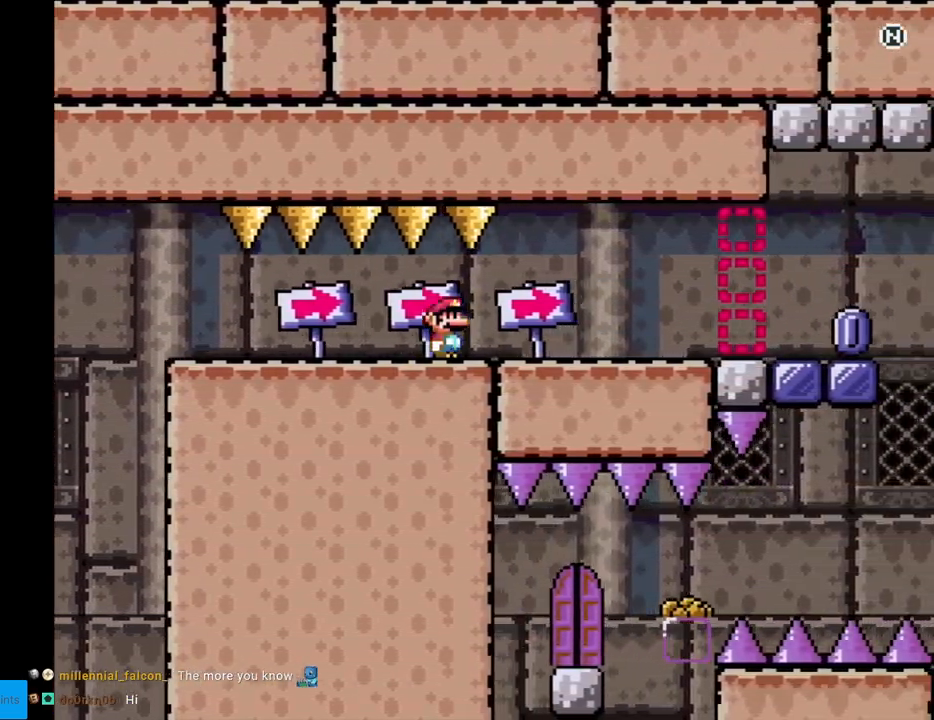
{"buttons": ["X", "DPAD_RIGHT"], "events": []}
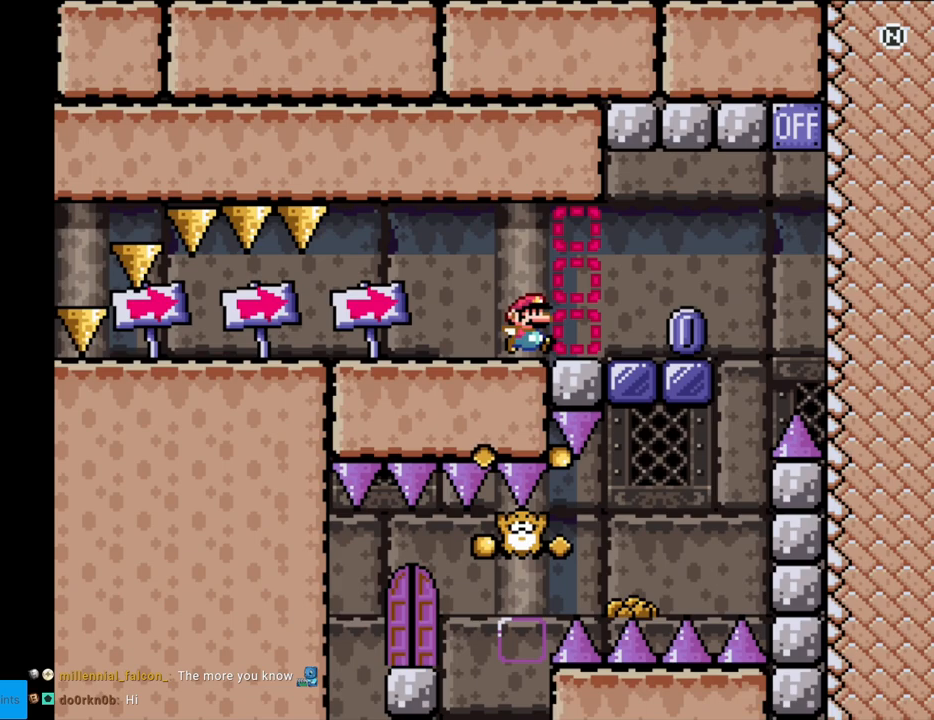
{"buttons": ["A", "X"], "events": [[283, "A", "down"], [483, "DPAD_RIGHT", "up"]]}
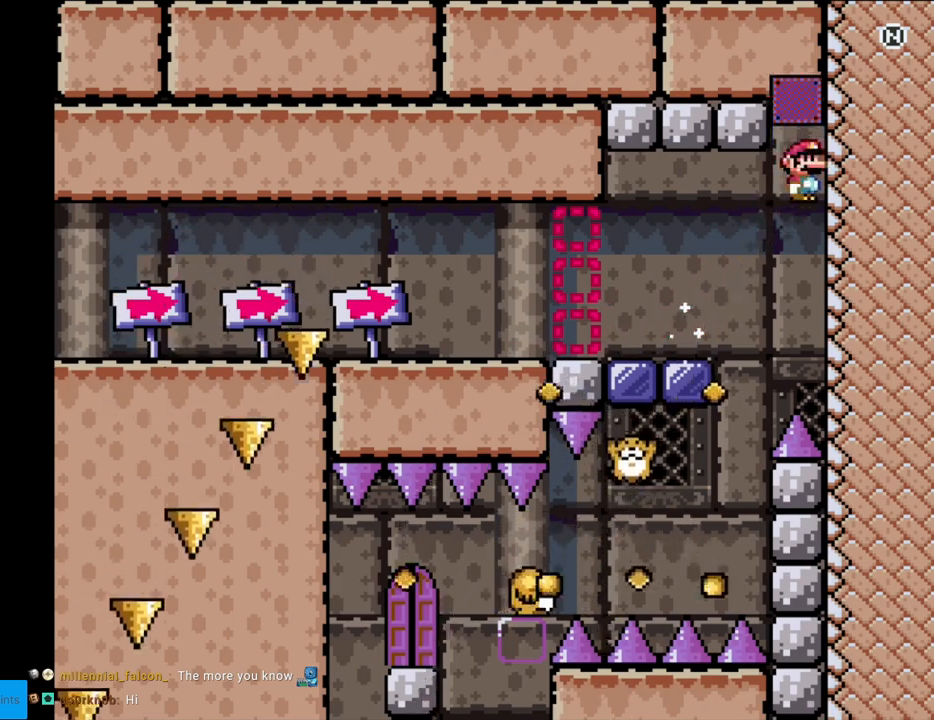
{"buttons": ["A", "X", "DPAD_LEFT"], "events": [[17, "DPAD_LEFT", "down"], [167, "A", "up"], [283, "A", "down"], [400, "A", "up"], [417, "A", "down"]]}
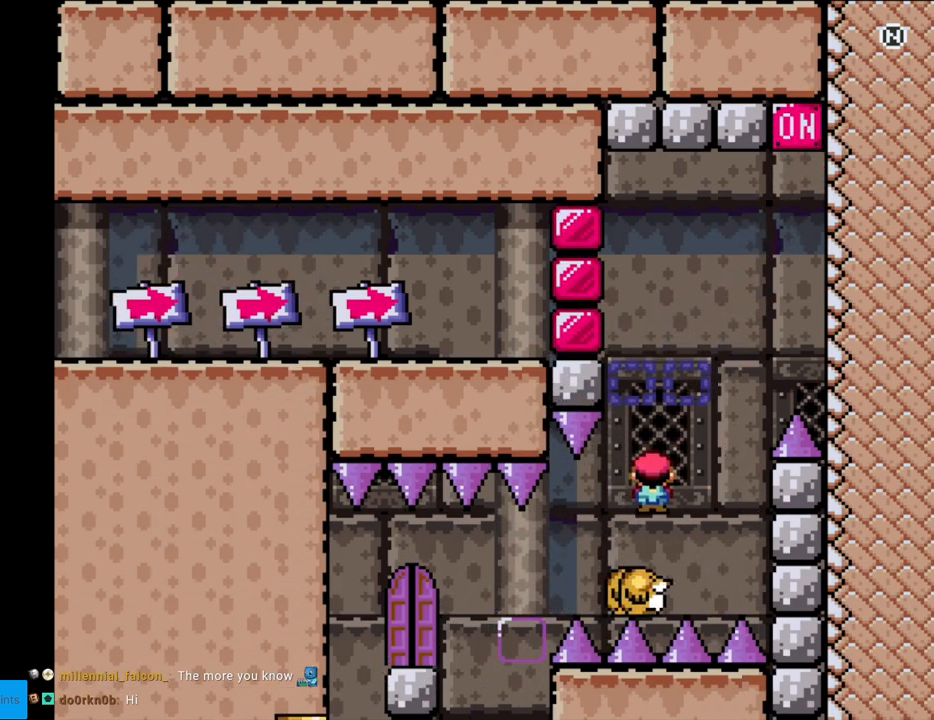
{"buttons": ["A", "X", "DPAD_UP"], "events": [[333, "DPAD_LEFT", "up"], [400, "DPAD_RIGHT", "down"], [483, "DPAD_UP", "down"], [500, "DPAD_RIGHT", "up"]]}
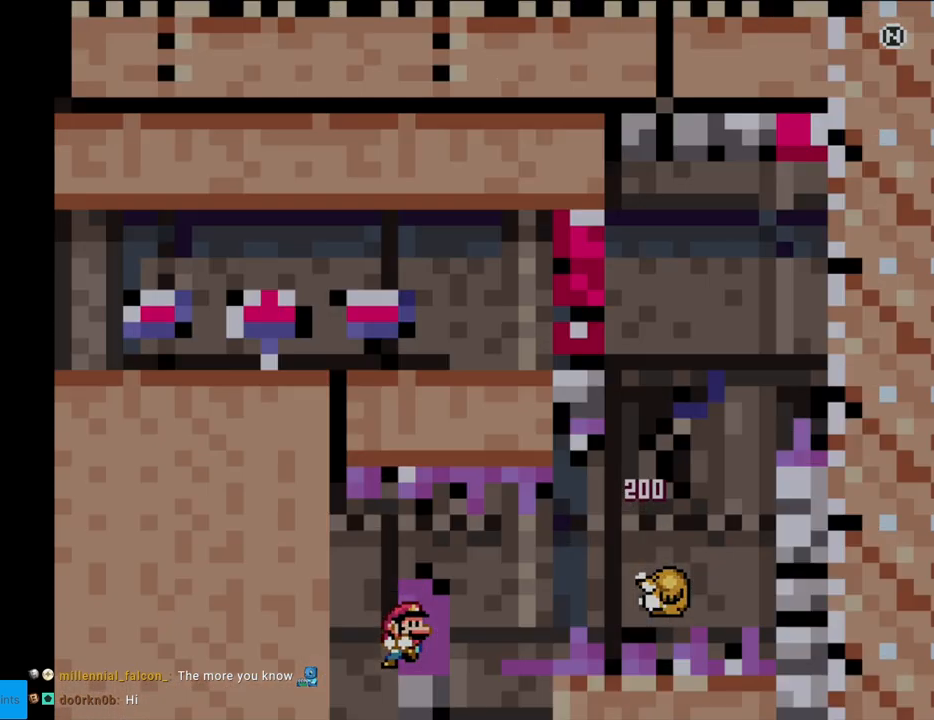
{"buttons": [], "events": [[183, "DPAD_UP", "up"], [333, "A", "up"], [467, "X", "up"]]}
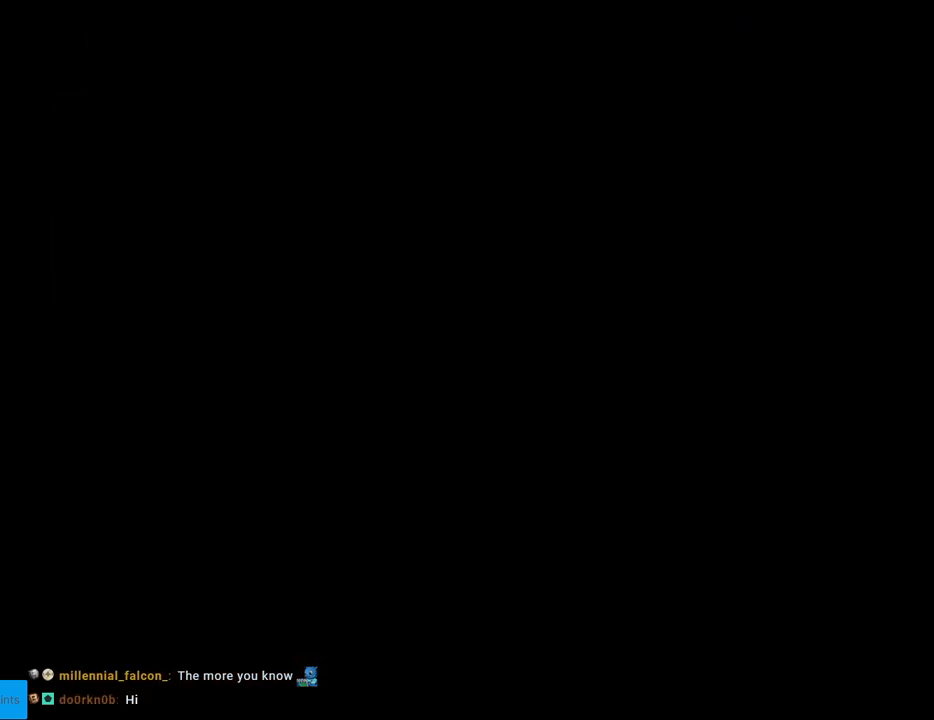
{"buttons": ["B", "Y"], "events": [[33, "B", "down"], [33, "Y", "down"]]}
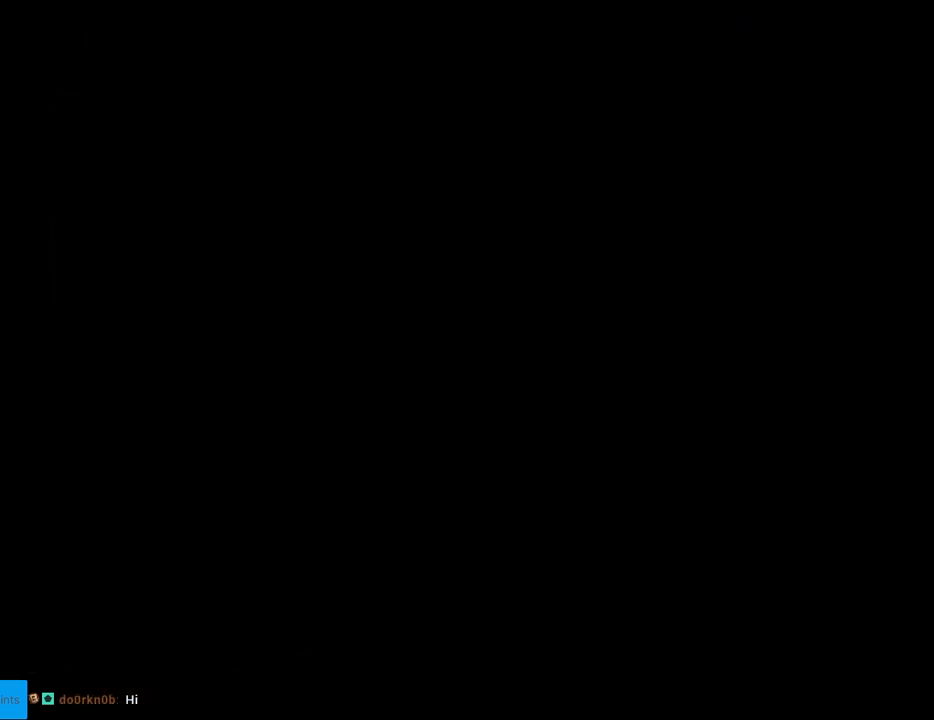
{"buttons": ["B", "Y"], "events": []}
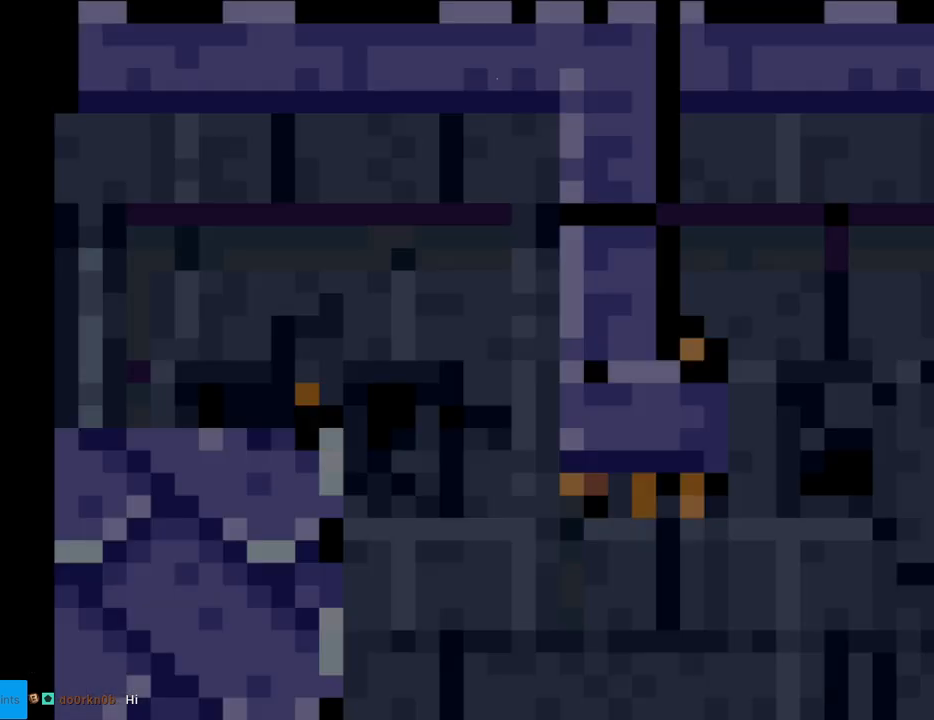
{"buttons": ["X", "DPAD_RIGHT"], "events": [[433, "B", "up"], [467, "DPAD_RIGHT", "down"], [500, "X", "down"], [500, "Y", "up"]]}
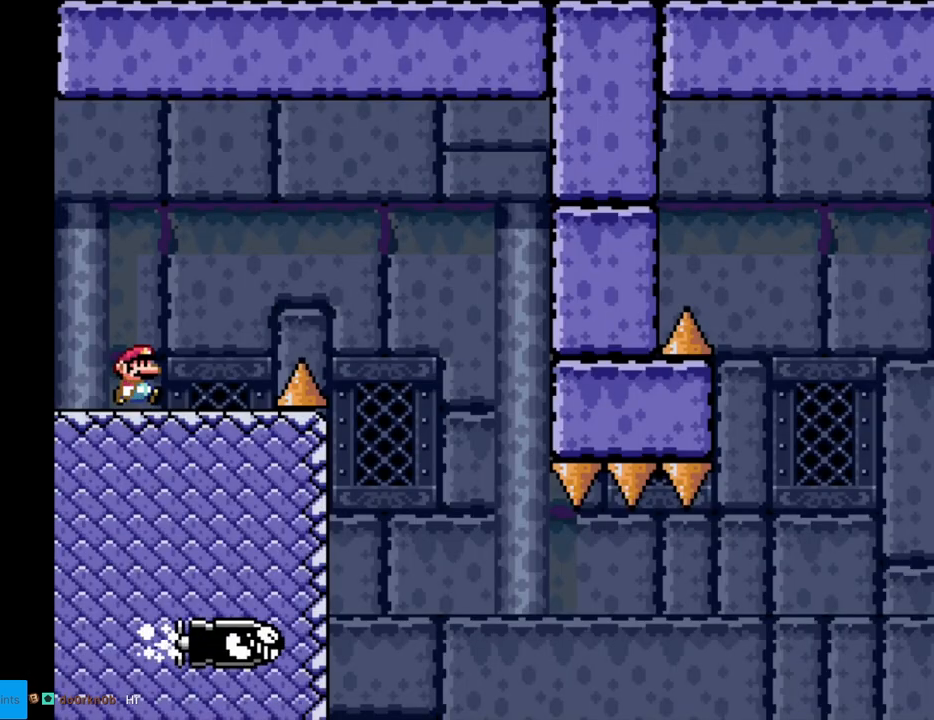
{"buttons": ["A", "X", "DPAD_RIGHT"], "events": [[200, "A", "down"], [333, "A", "up"], [433, "A", "down"]]}
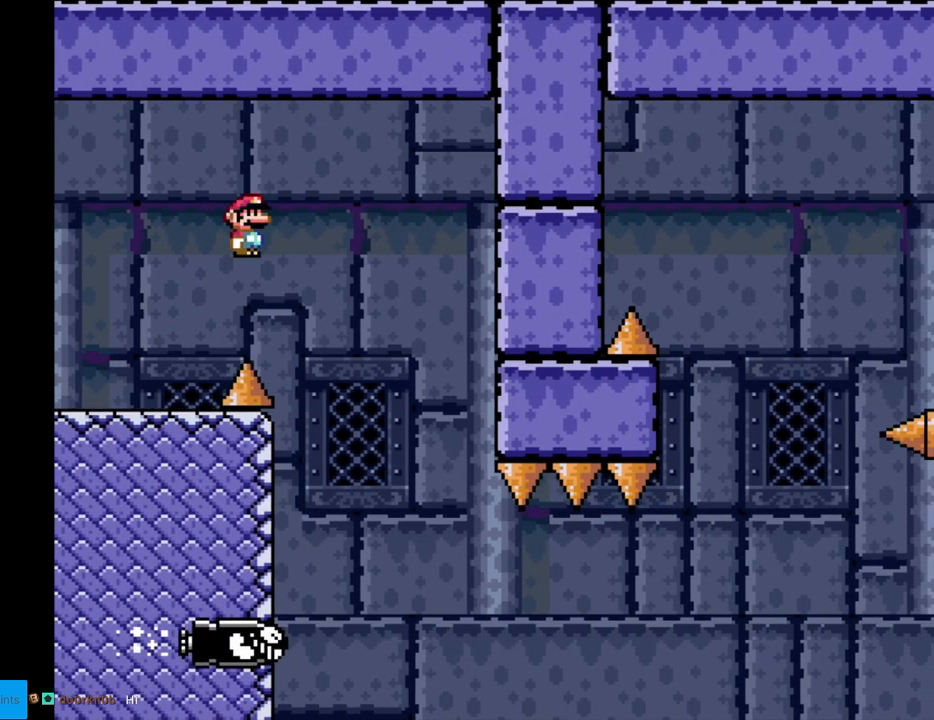
{"buttons": ["X", "DPAD_RIGHT"], "events": [[50, "A", "up"], [183, "DPAD_RIGHT", "up"], [217, "DPAD_LEFT", "down"], [367, "DPAD_LEFT", "up"], [400, "A", "down"], [400, "L1", "down"], [400, "X", "up"], [417, "A", "up"], [417, "DPAD_RIGHT", "down"], [417, "L1", "up"], [417, "X", "down"]]}
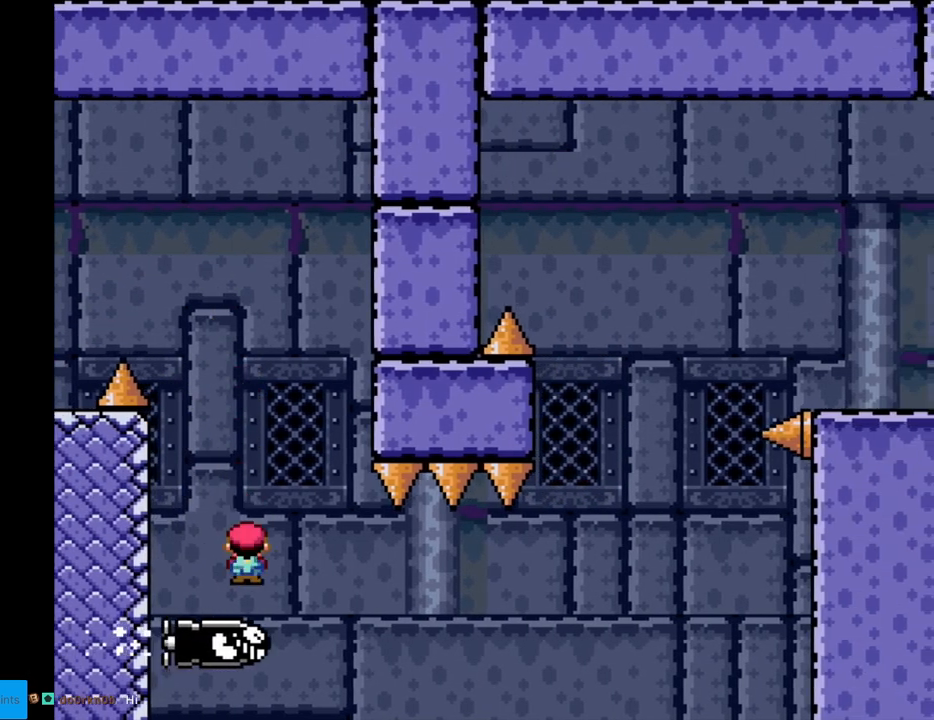
{"buttons": ["X"], "events": [[117, "DPAD_RIGHT", "up"]]}
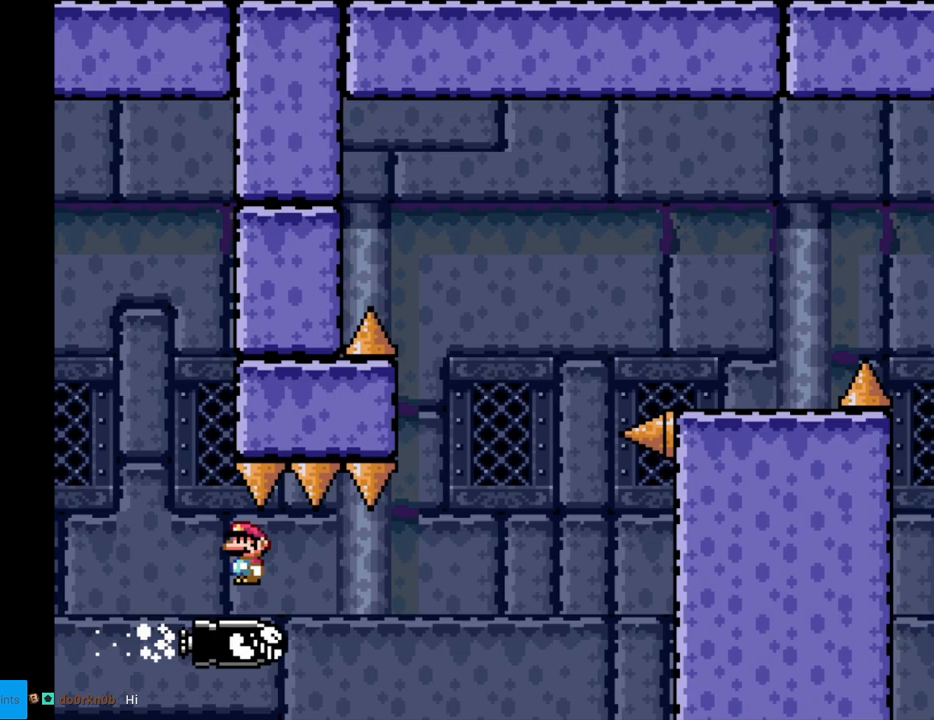
{"buttons": ["X", "DPAD_RIGHT"], "events": [[467, "DPAD_RIGHT", "down"]]}
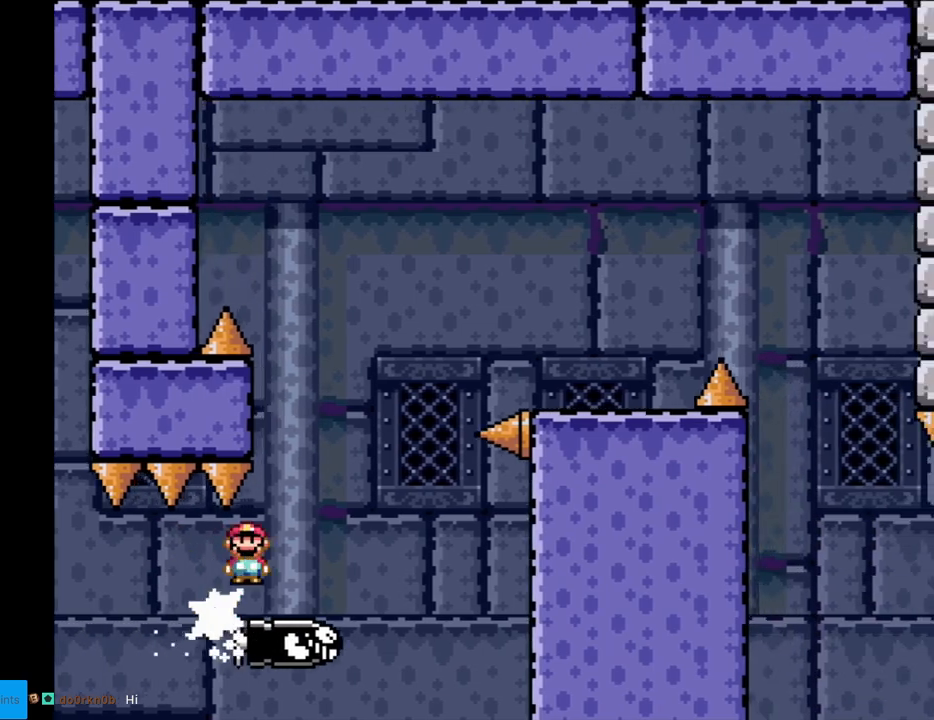
{"buttons": ["A", "X", "DPAD_RIGHT"], "events": [[167, "A", "down"], [183, "DPAD_RIGHT", "up"], [350, "DPAD_RIGHT", "down"]]}
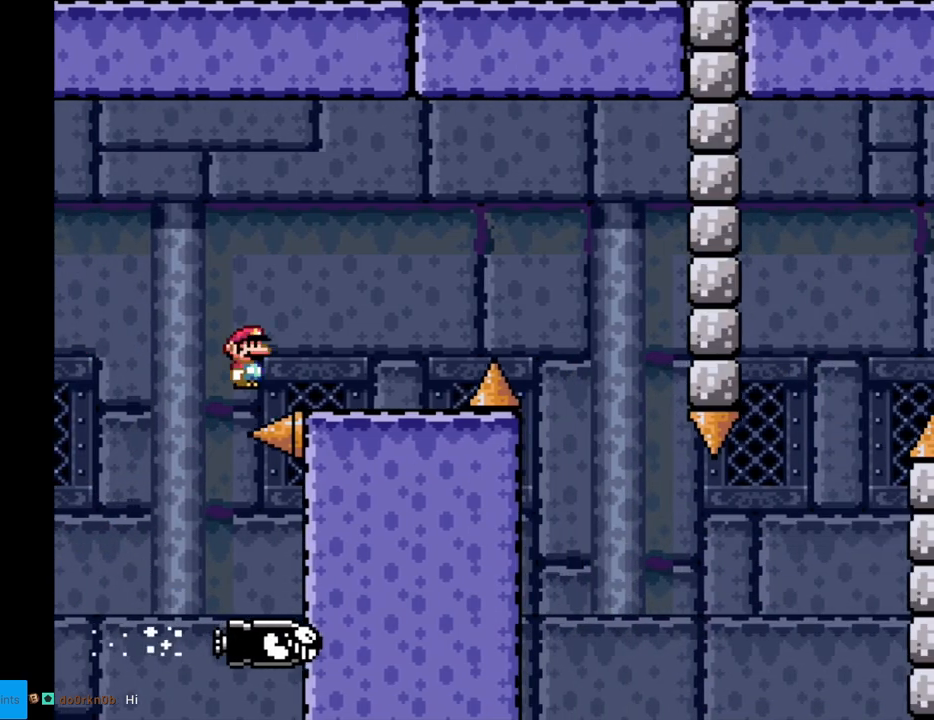
{"buttons": ["X", "DPAD_RIGHT"], "events": [[17, "A", "up"], [283, "A", "down"], [367, "A", "up"]]}
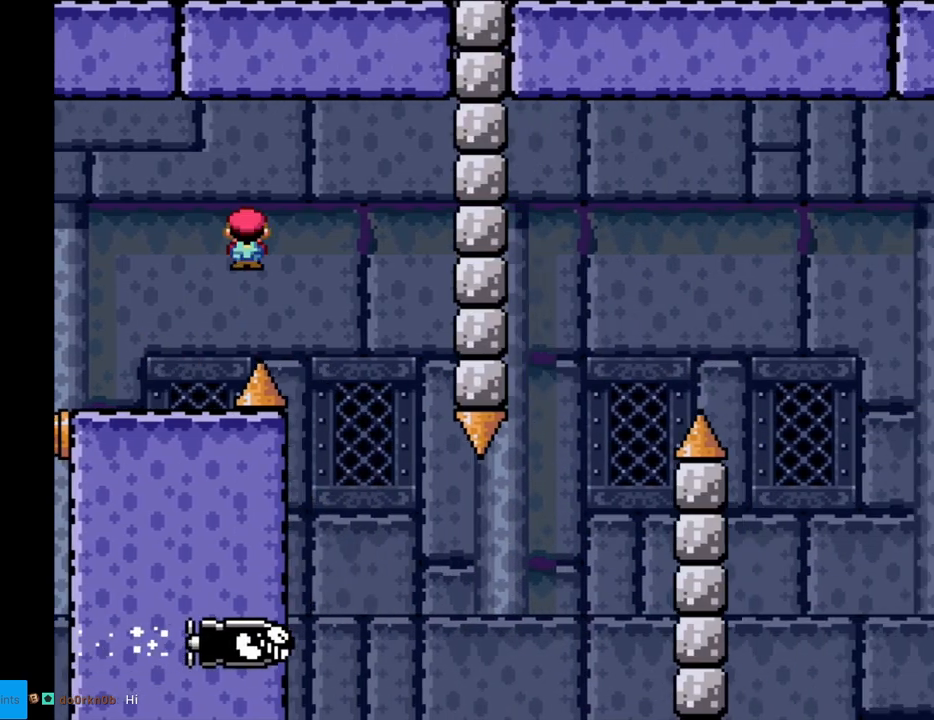
{"buttons": ["A", "X", "DPAD_RIGHT"], "events": [[250, "DPAD_RIGHT", "up"], [333, "DPAD_RIGHT", "down"], [500, "A", "down"]]}
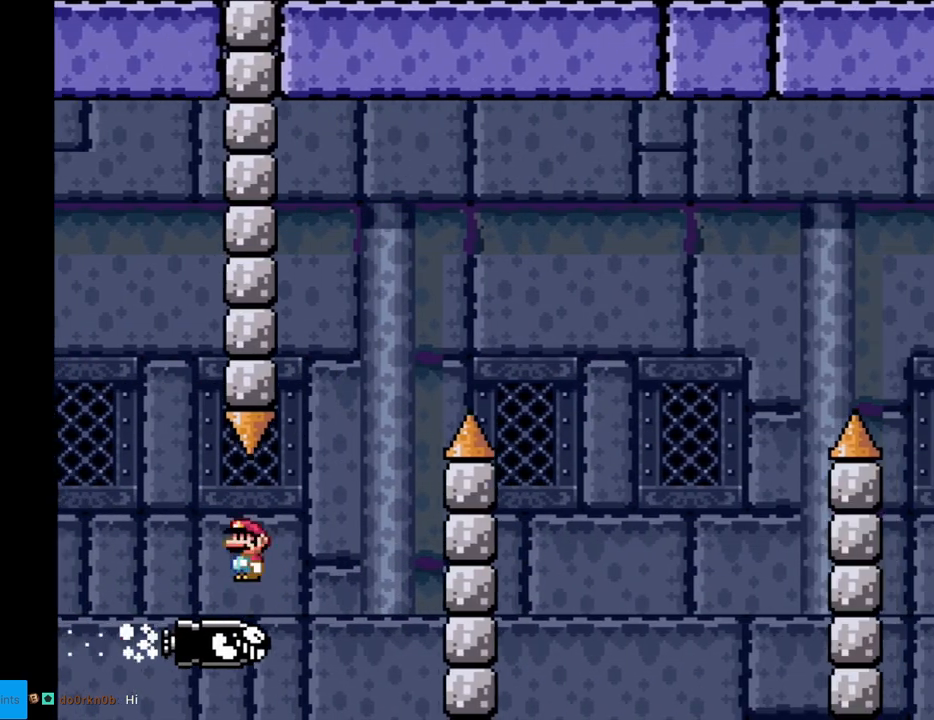
{"buttons": ["A", "X", "DPAD_RIGHT"], "events": [[33, "DPAD_RIGHT", "up"], [33, "DPAD_UP", "down"], [50, "DPAD_LEFT", "down"], [50, "DPAD_UP", "up"], [117, "DPAD_LEFT", "up"], [133, "DPAD_RIGHT", "down"]]}
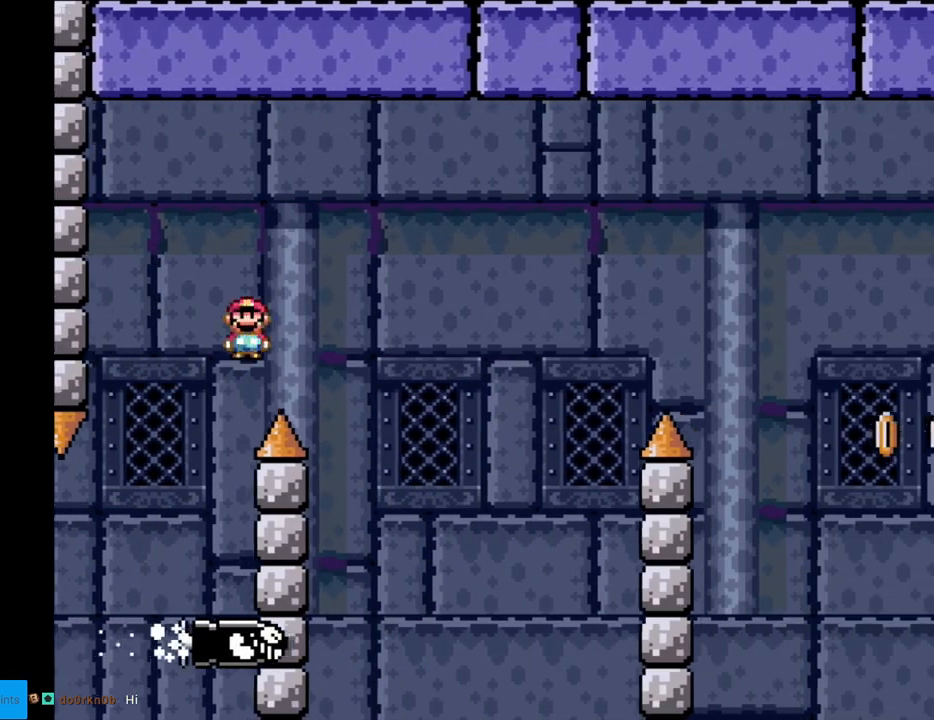
{"buttons": ["A", "X", "DPAD_RIGHT"], "events": [[33, "A", "up"], [283, "DPAD_RIGHT", "up"], [300, "DPAD_LEFT", "down"], [350, "A", "down"], [383, "DPAD_LEFT", "up"], [383, "DPAD_RIGHT", "down"]]}
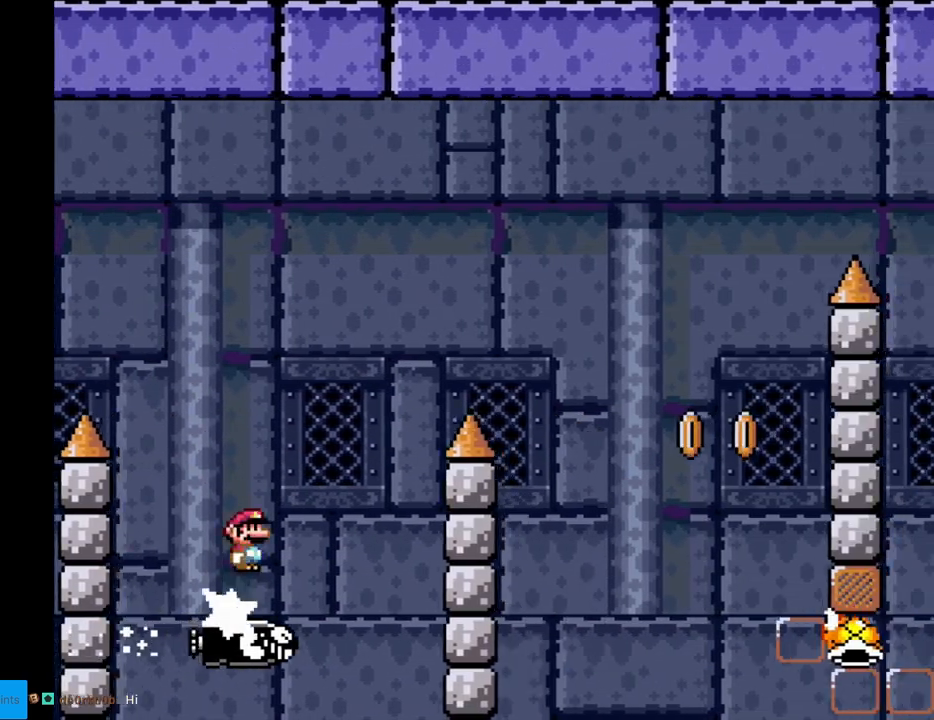
{"buttons": ["A", "X", "DPAD_RIGHT"], "events": []}
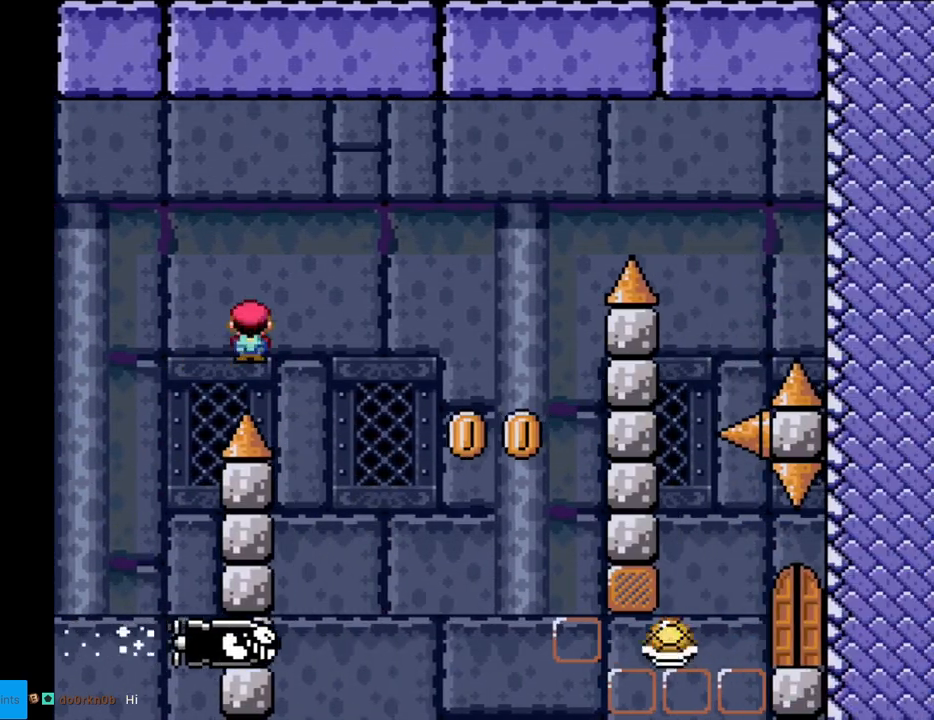
{"buttons": ["A", "X"], "events": [[17, "A", "up"], [300, "A", "down"], [300, "DPAD_RIGHT", "up"], [317, "DPAD_UP", "down"], [333, "DPAD_LEFT", "down"], [333, "DPAD_UP", "up"], [467, "DPAD_LEFT", "up"]]}
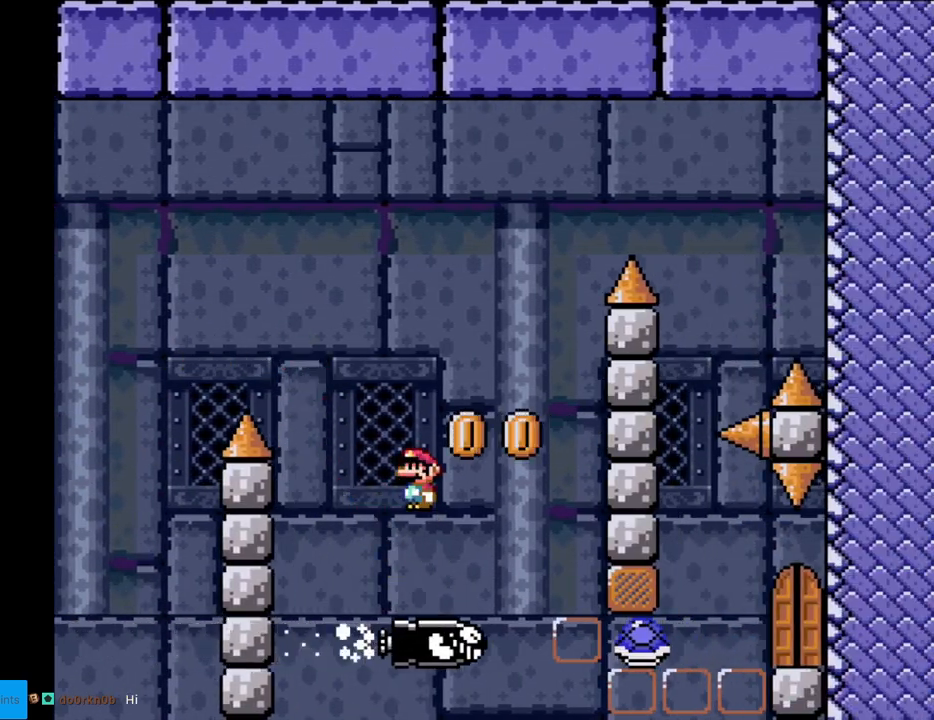
{"buttons": ["A", "X"], "events": [[50, "DPAD_RIGHT", "down"], [200, "DPAD_RIGHT", "up"]]}
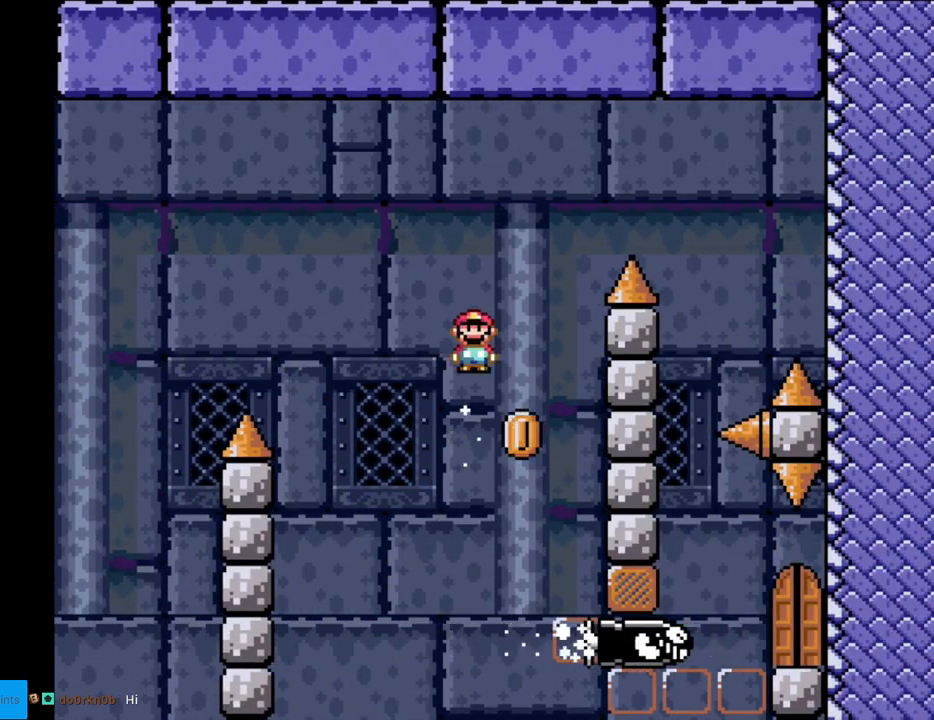
{"buttons": ["A", "X"], "events": [[217, "DPAD_LEFT", "down"], [250, "DPAD_LEFT", "up"], [267, "DPAD_RIGHT", "down"], [500, "DPAD_RIGHT", "up"]]}
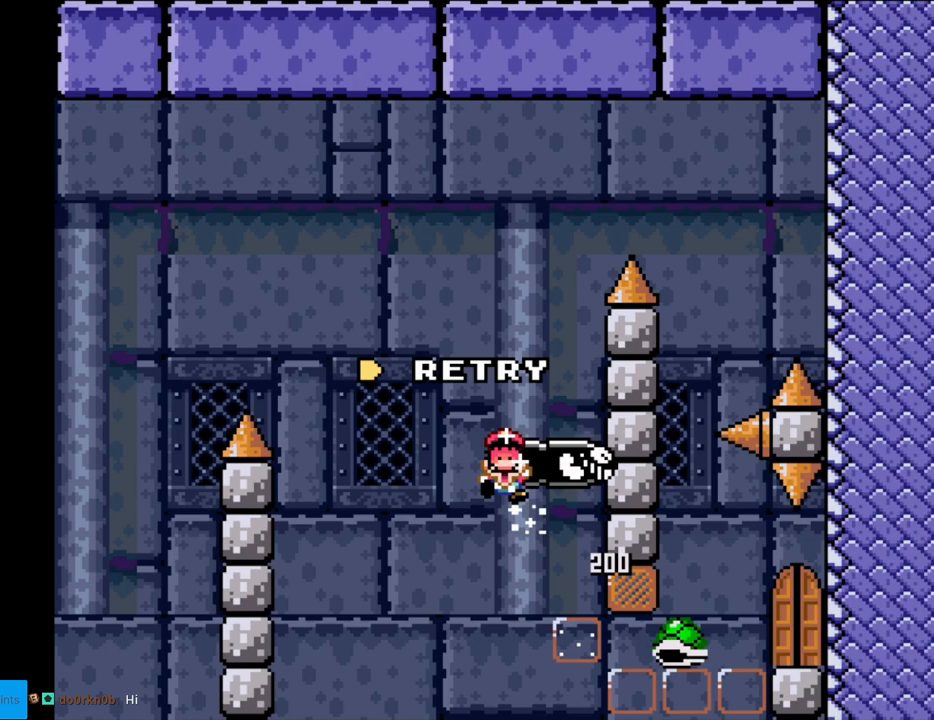
{"buttons": ["A"], "events": [[183, "A", "up"], [200, "X", "up"], [350, "A", "down"]]}
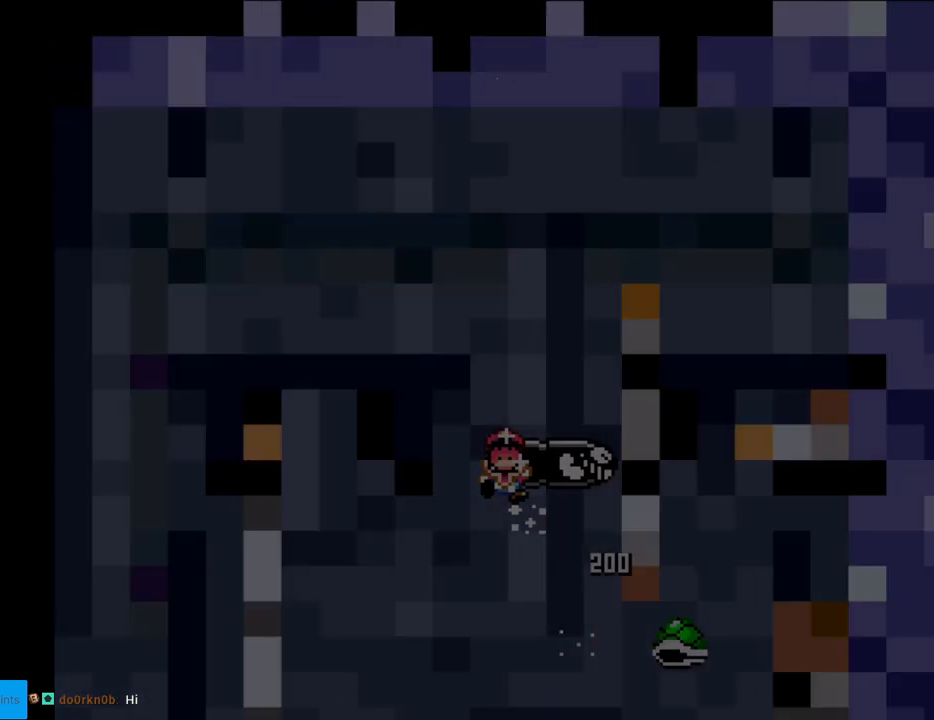
{"buttons": [], "events": [[17, "A", "up"], [100, "A", "down"], [233, "A", "up"]]}
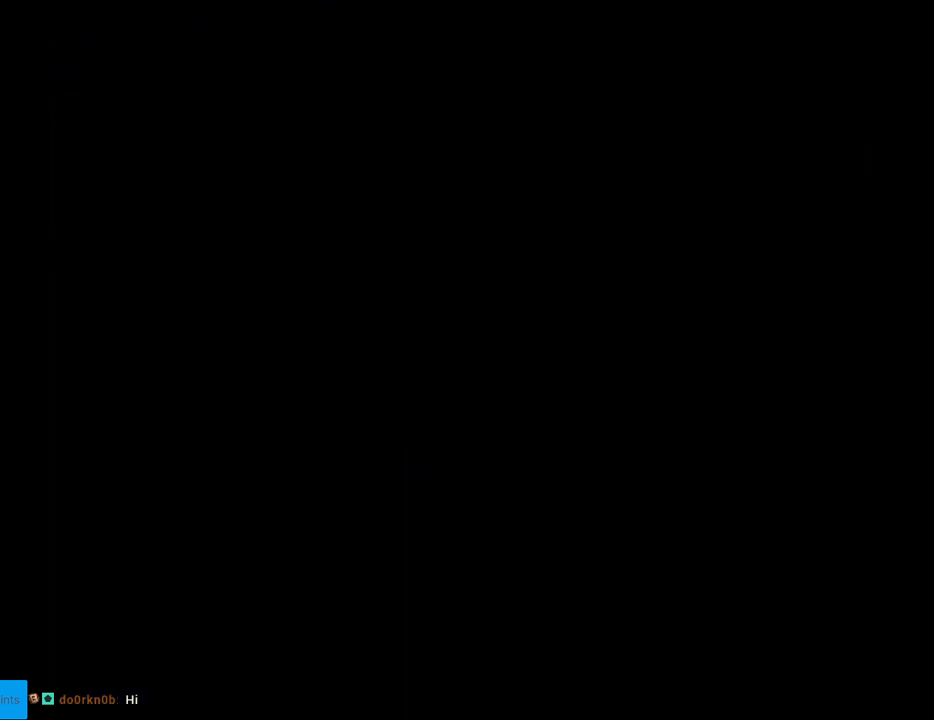
{"buttons": [], "events": []}
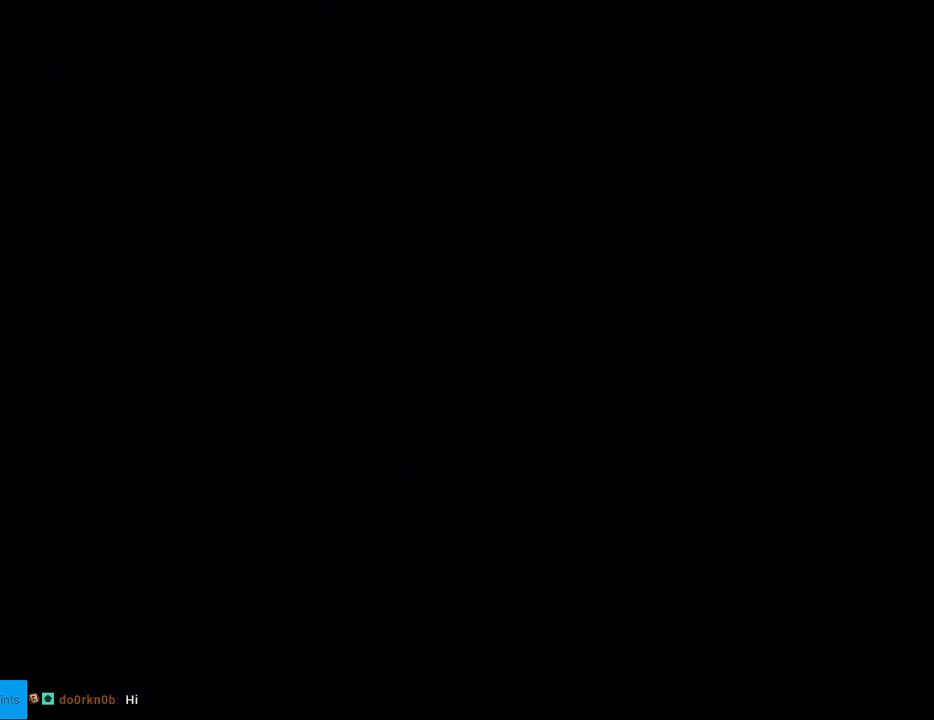
{"buttons": ["Y", "DPAD_RIGHT"], "events": [[183, "Y", "down"], [217, "DPAD_RIGHT", "down"]]}